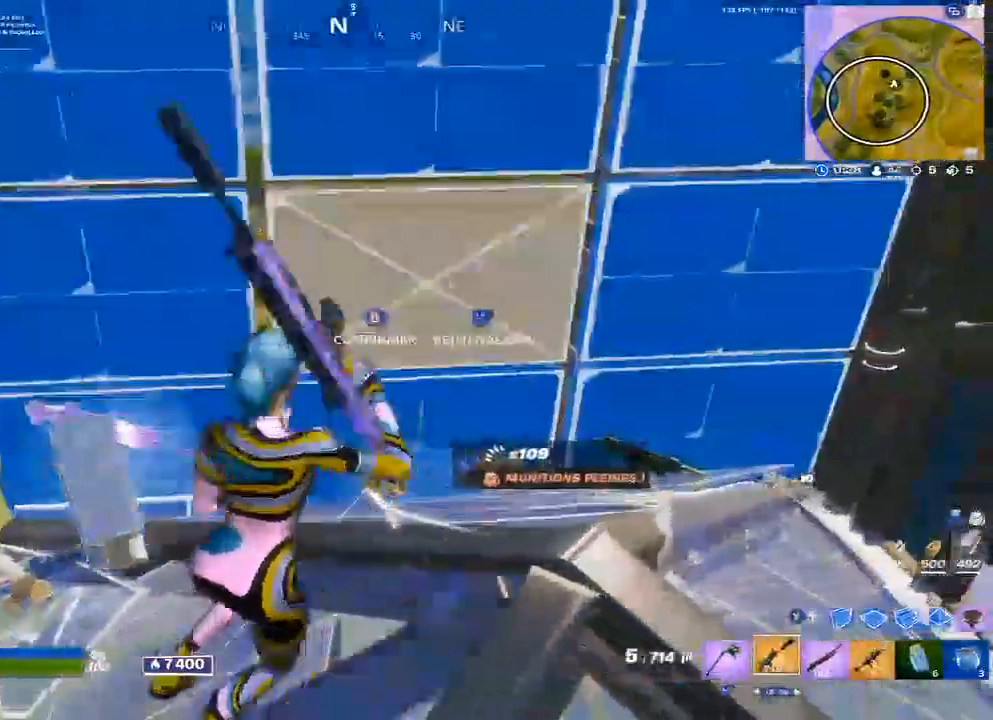
Gameplay with a controller (Xbox layout); each line is a JSON object with the inputs held at the frame after it. "events" lists button and stick changes between this image and that frame as [ms after this image, input, new state], when the widget could be followed in between.
{"buttons": ["L2"], "left_stick": "down-right", "right_stick": "center", "events": [[50, "B", "up"], [67, "R2", "up"], [200, "left_stick", "center"], [283, "L2", "down"], [500, "left_stick", "down-right"]]}
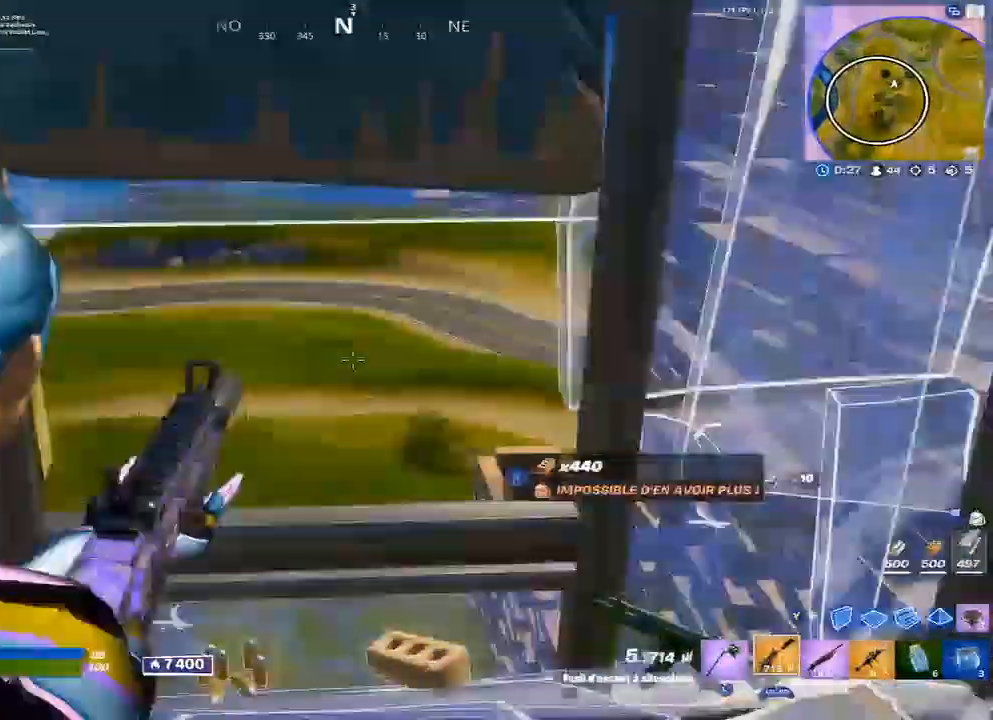
{"buttons": ["L2"], "left_stick": "up-right", "right_stick": "center", "events": [[283, "right_stick", "right"], [300, "L2", "up"], [400, "right_stick", "center"], [417, "B", "down"], [417, "left_stick", "up-right"], [467, "B", "up"], [483, "L2", "down"]]}
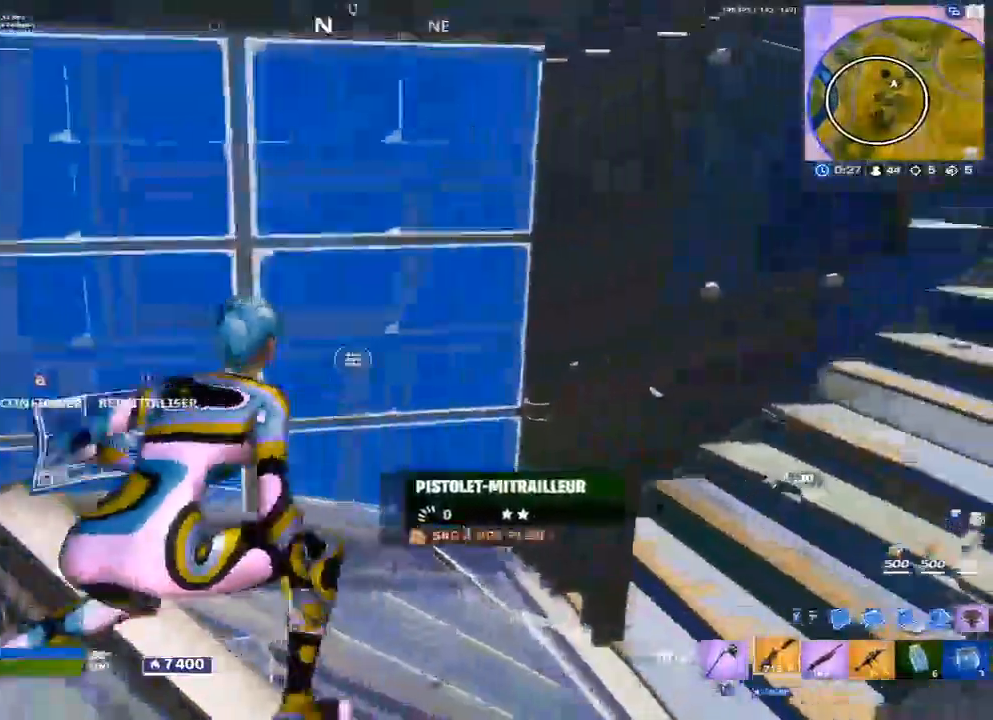
{"buttons": [], "left_stick": "up-left", "right_stick": "center", "events": [[33, "B", "down"], [67, "L2", "up"], [150, "B", "up"], [300, "left_stick", "up"], [400, "left_stick", "up-left"]]}
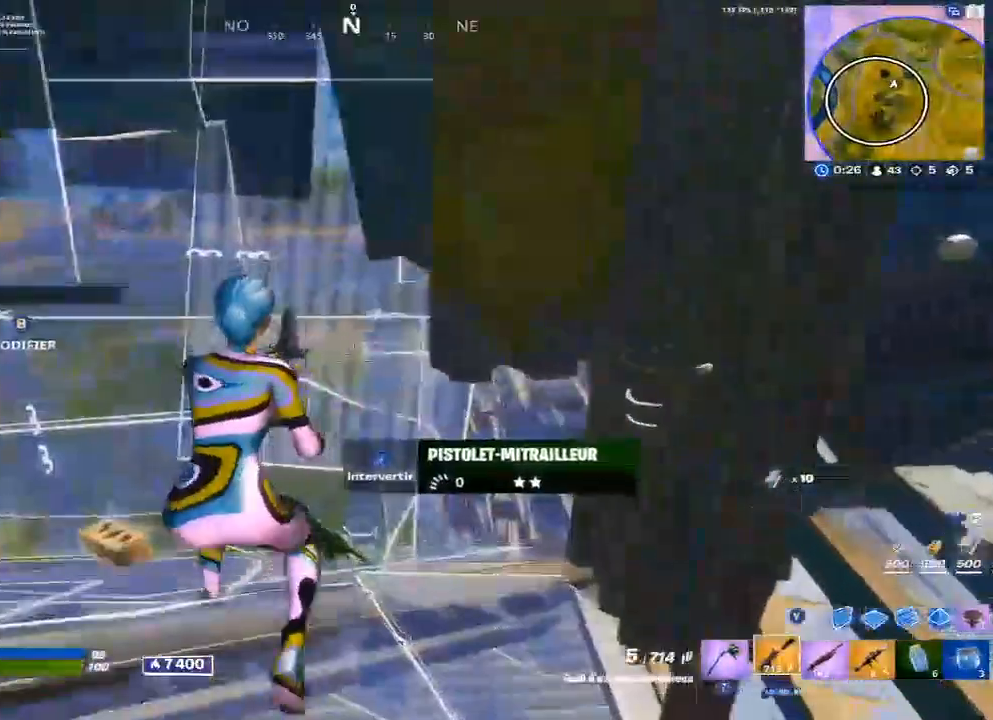
{"buttons": ["L2"], "left_stick": "center", "right_stick": "center", "events": [[283, "L2", "down"], [483, "left_stick", "center"]]}
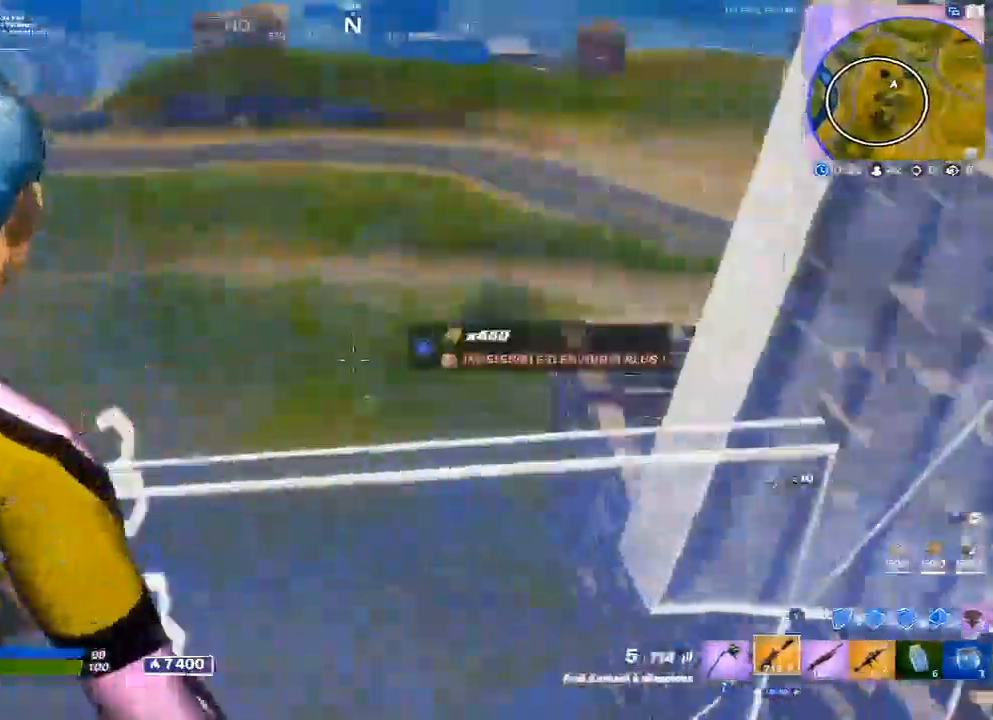
{"buttons": ["L2"], "left_stick": "up-left", "right_stick": "center", "events": [[233, "right_stick", "up"], [367, "left_stick", "up-left"], [367, "right_stick", "center"]]}
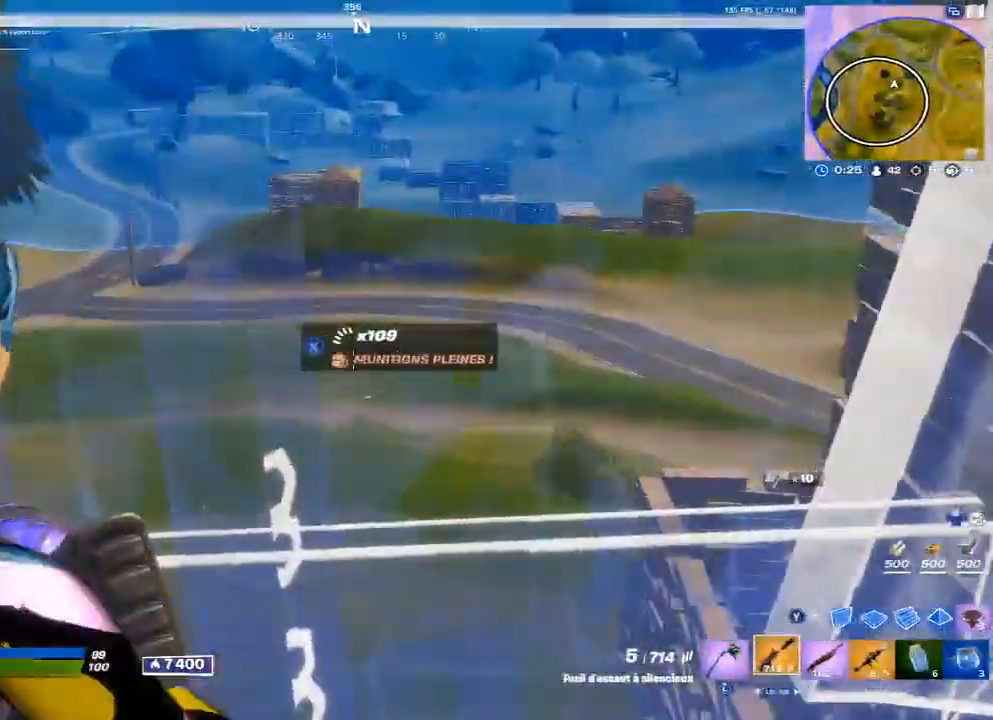
{"buttons": [], "left_stick": "right", "right_stick": "left", "events": [[17, "left_stick", "center"], [67, "left_stick", "right"], [67, "right_stick", "left"], [283, "right_stick", "center"], [450, "L2", "up"], [500, "right_stick", "left"]]}
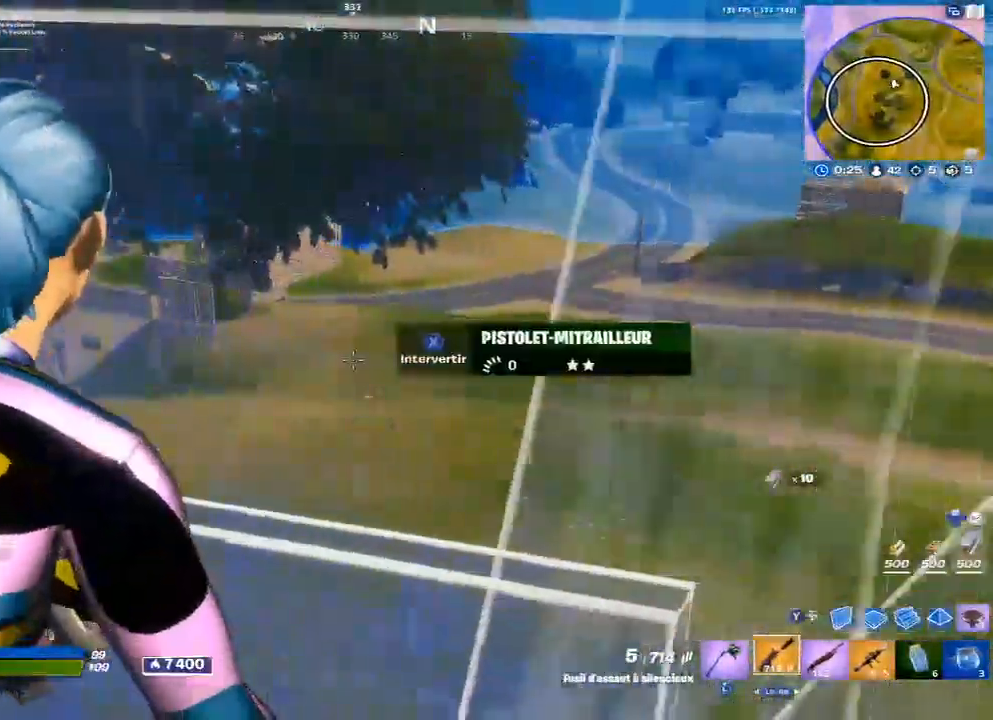
{"buttons": ["L2"], "left_stick": "left", "right_stick": "center", "events": [[117, "L2", "down"], [117, "right_stick", "center"], [150, "left_stick", "center"], [267, "L2", "up"], [317, "L2", "down"], [350, "left_stick", "left"]]}
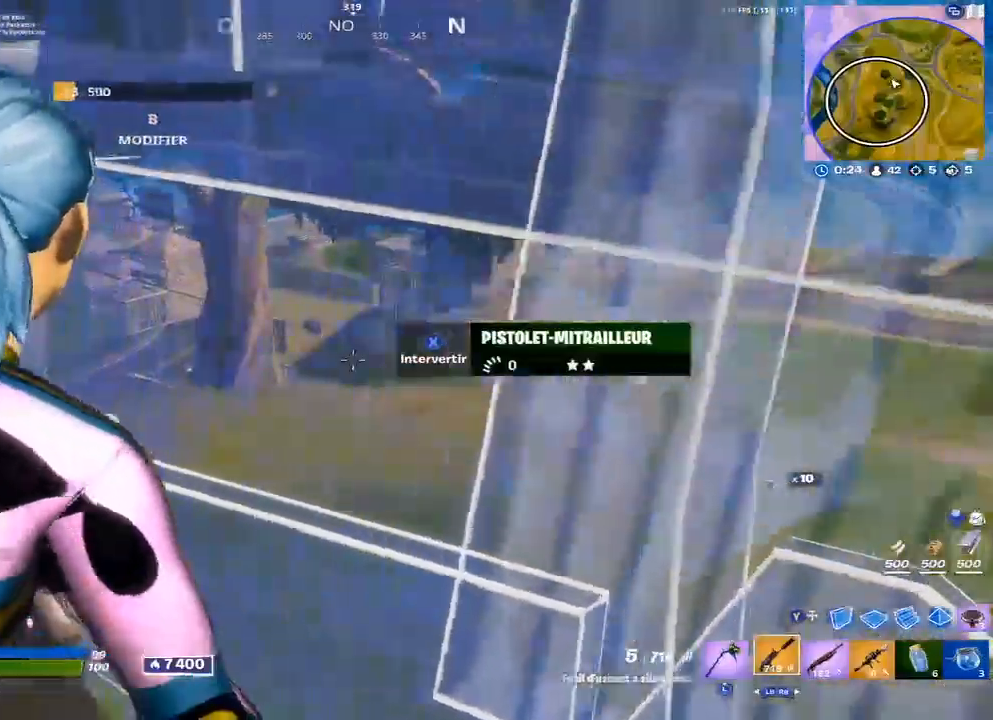
{"buttons": [], "left_stick": "down", "right_stick": "right", "events": [[100, "left_stick", "up"], [317, "left_stick", "center"], [350, "L2", "up"], [400, "left_stick", "down"], [417, "right_stick", "right"]]}
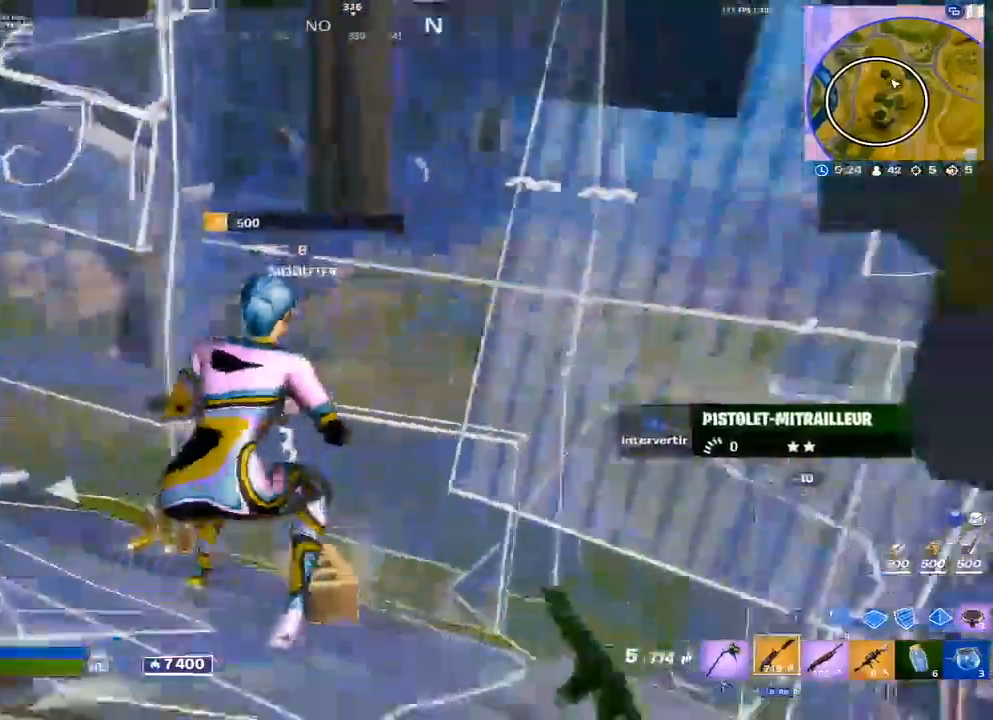
{"buttons": [], "left_stick": "up-right", "right_stick": "right", "events": [[217, "left_stick", "right"], [317, "left_stick", "up-right"], [383, "A", "down"], [383, "right_stick", "center"], [500, "A", "up"], [500, "right_stick", "right"]]}
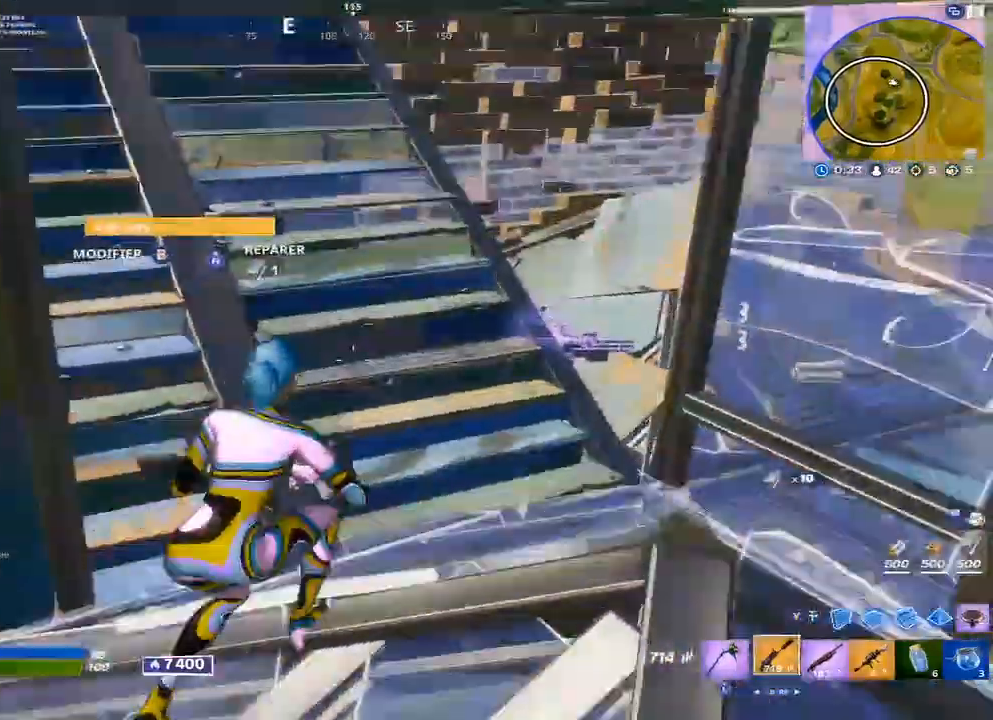
{"buttons": [], "left_stick": "up", "right_stick": "center", "events": [[33, "left_stick", "up"], [50, "right_stick", "center"]]}
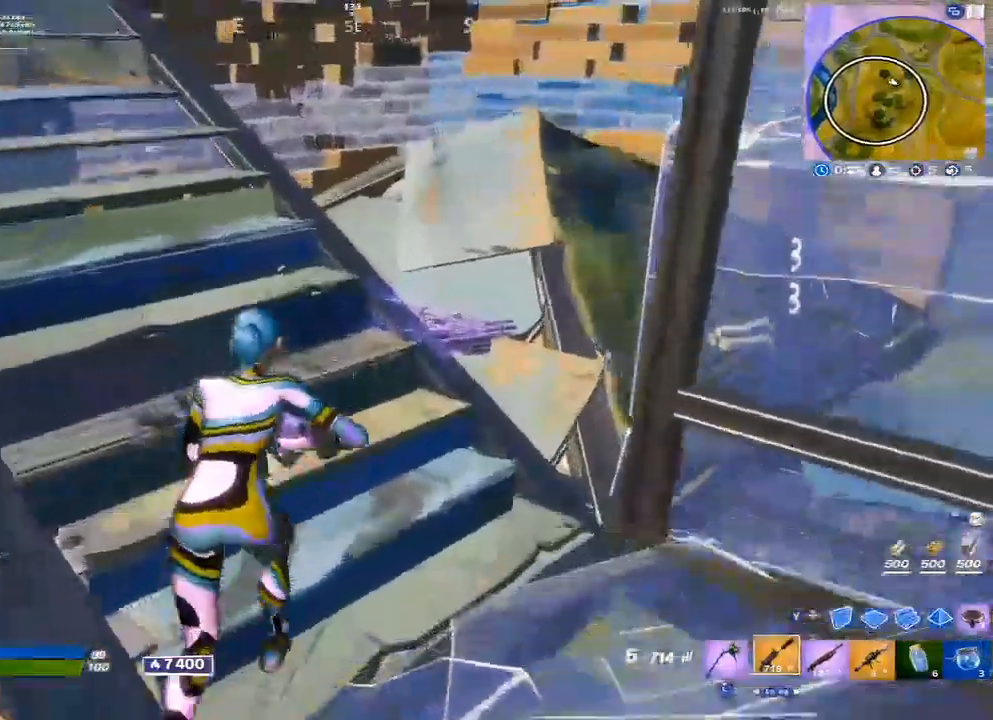
{"buttons": [], "left_stick": "up", "right_stick": "center", "events": []}
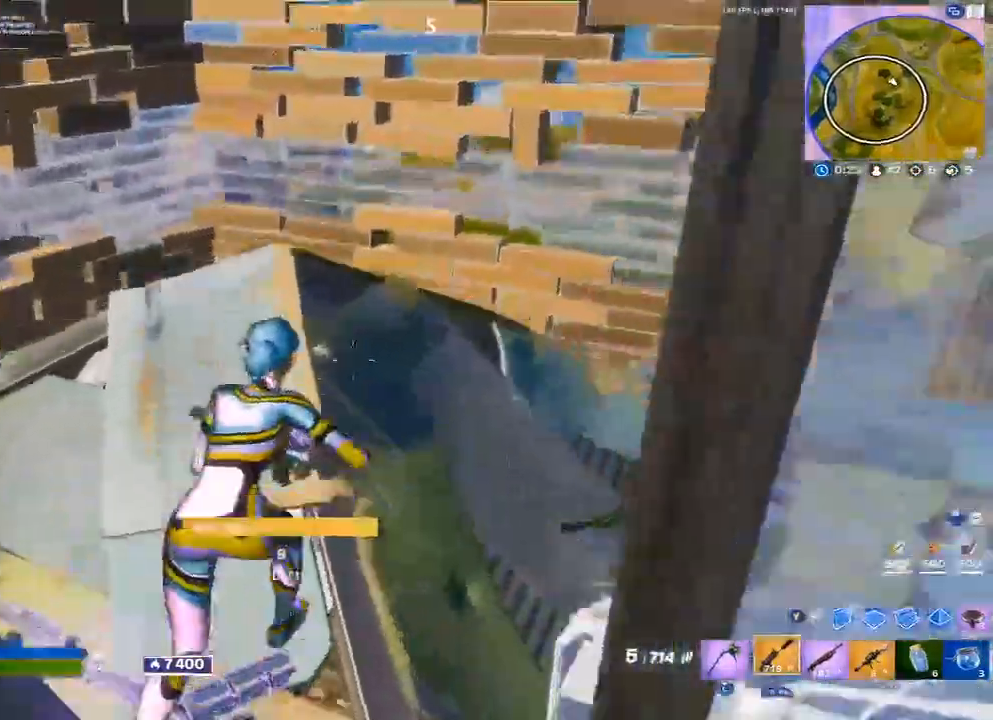
{"buttons": [], "left_stick": "up-right", "right_stick": "right", "events": [[233, "left_stick", "up-right"], [267, "right_stick", "right"]]}
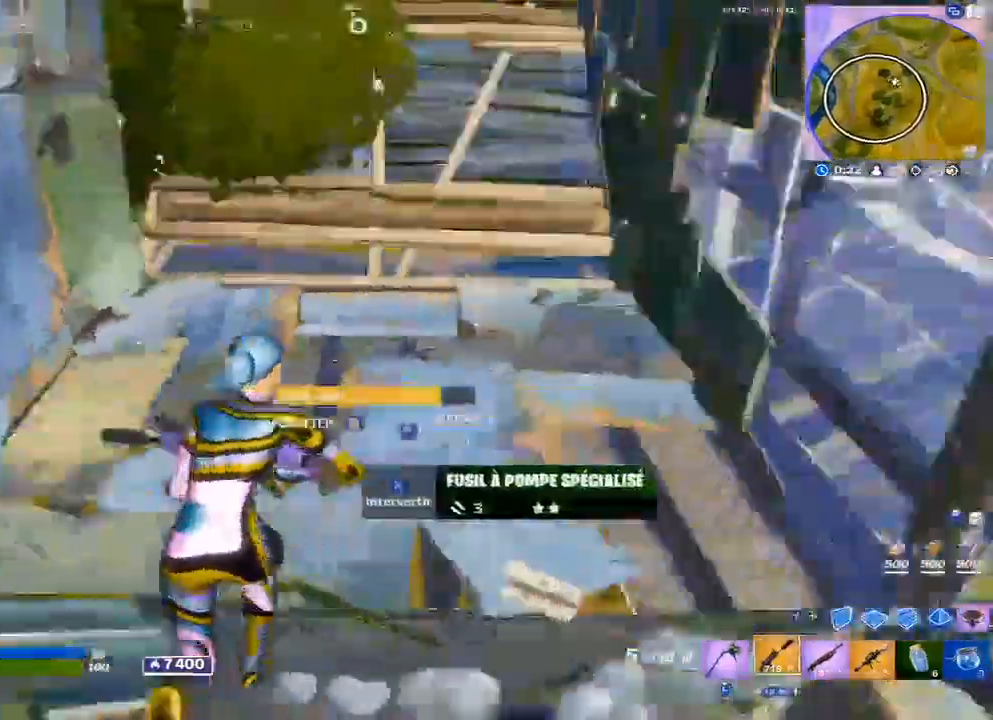
{"buttons": [], "left_stick": "up-right", "right_stick": "center", "events": [[17, "right_stick", "center"], [200, "right_stick", "up"], [317, "right_stick", "center"]]}
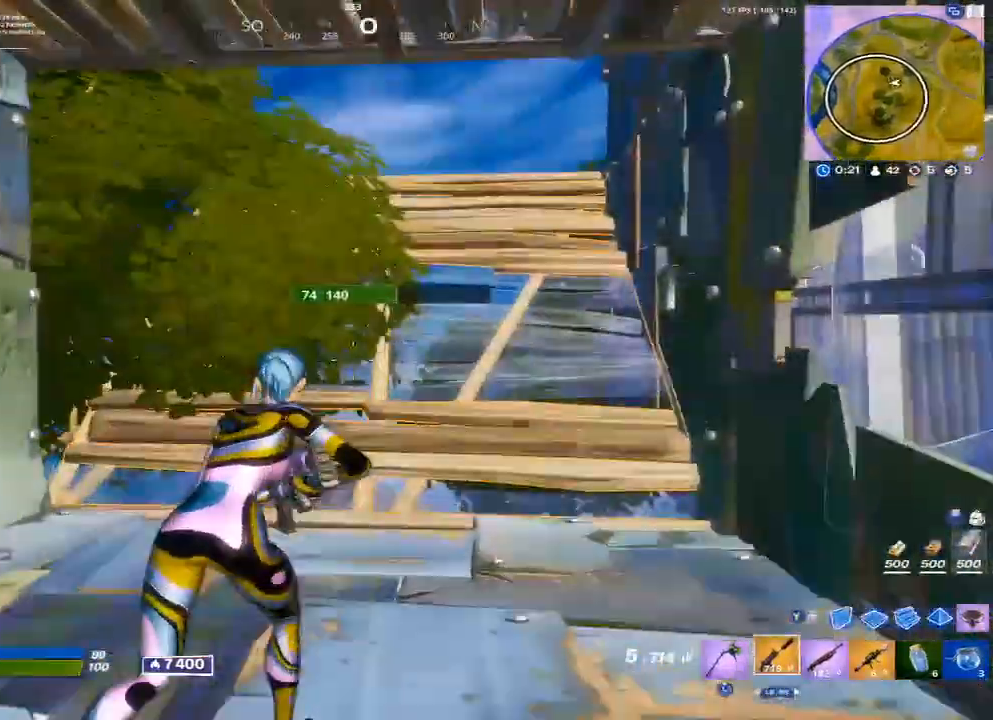
{"buttons": ["Y"], "left_stick": "up-right", "right_stick": "center", "events": [[500, "Y", "down"]]}
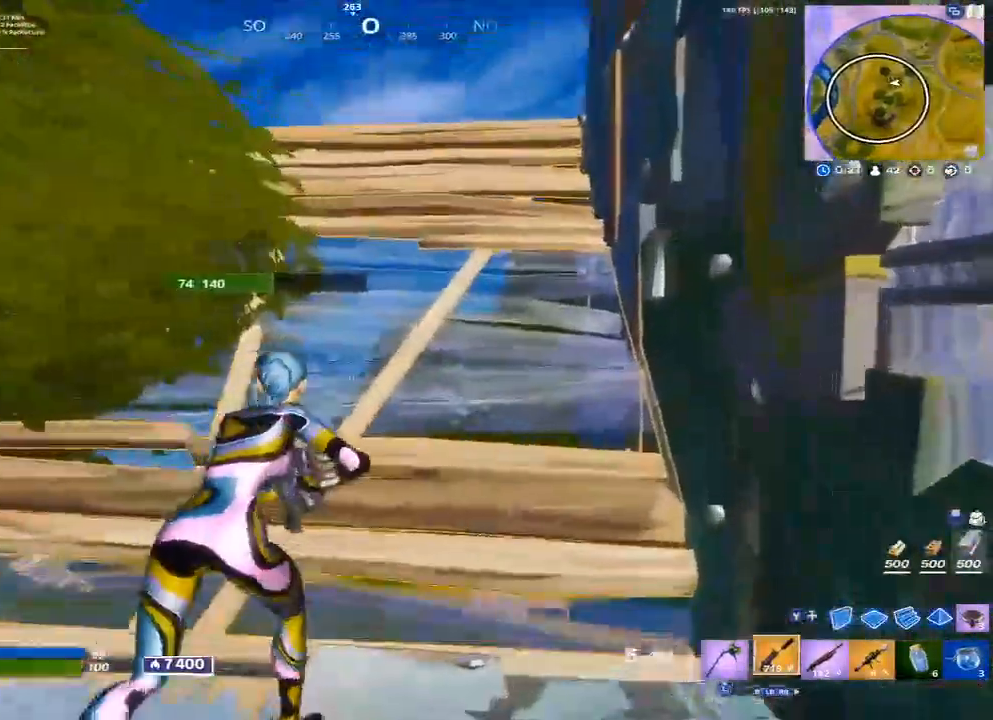
{"buttons": [], "left_stick": "up-left", "right_stick": "right", "events": [[83, "Y", "up"], [117, "R2", "down"], [167, "right_stick", "left"], [233, "Y", "down"], [233, "left_stick", "up-left"], [250, "R2", "up"], [250, "right_stick", "center"], [350, "Y", "up"], [350, "right_stick", "left"], [383, "L3", "down"], [433, "right_stick", "center"], [467, "L3", "up"], [483, "right_stick", "right"]]}
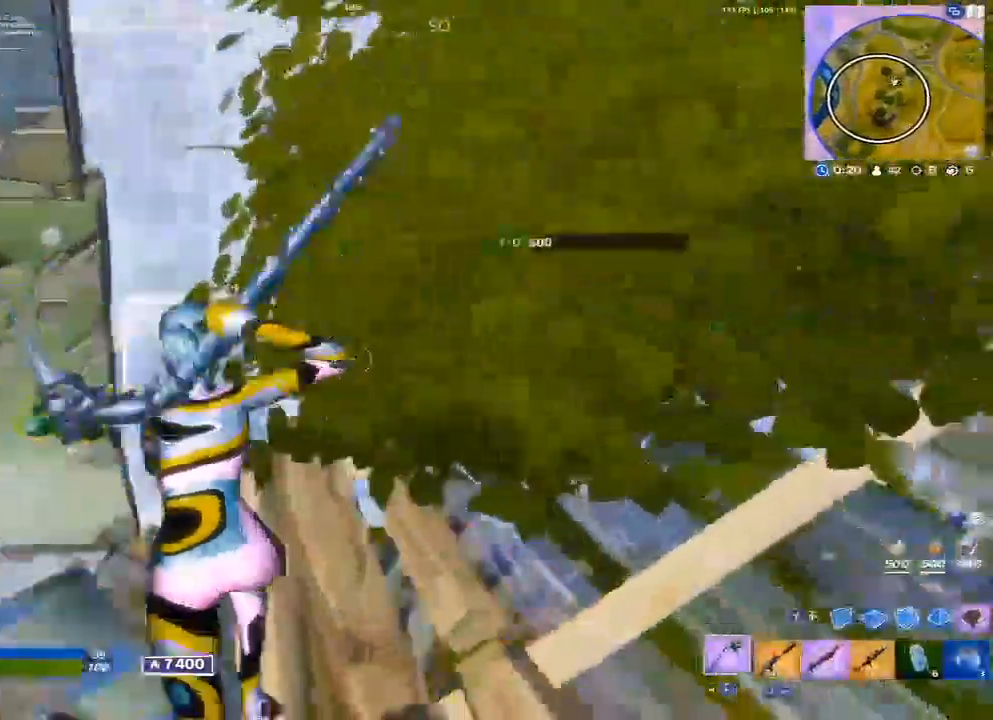
{"buttons": [], "left_stick": "right", "right_stick": "right", "events": [[17, "Y", "down"], [83, "R1", "down"], [117, "Y", "up"], [117, "right_stick", "center"], [150, "left_stick", "down-left"], [200, "Y", "down"], [217, "R1", "up"], [217, "right_stick", "right"], [250, "left_stick", "down-right"], [300, "Y", "up"], [400, "left_stick", "right"]]}
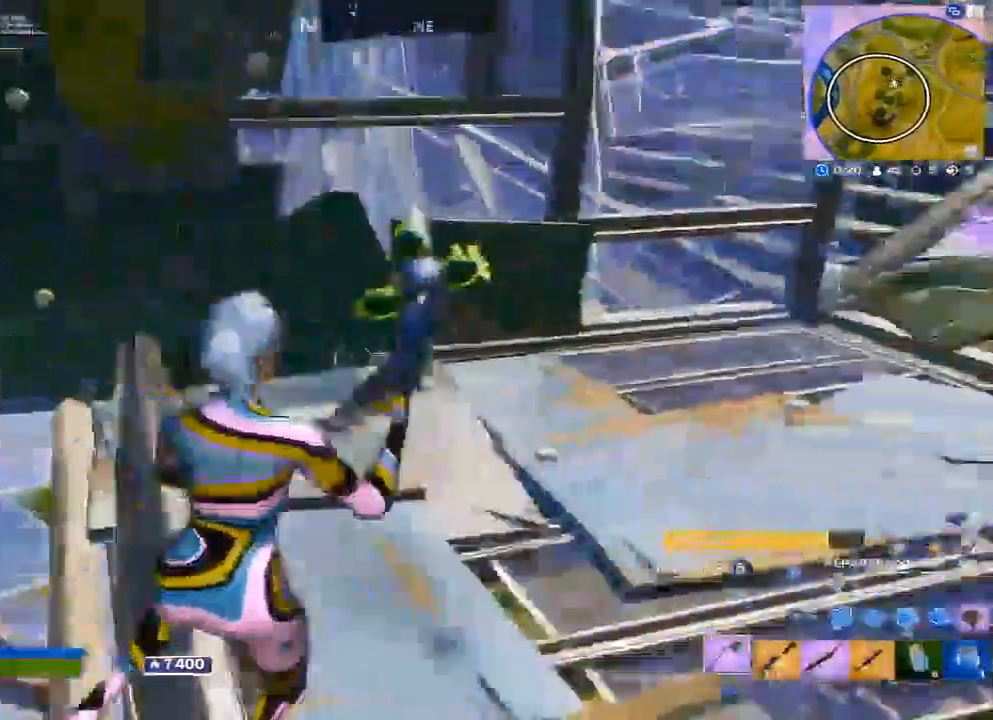
{"buttons": [], "left_stick": "up-right", "right_stick": "center", "events": [[17, "left_stick", "up-right"], [233, "X", "down"], [233, "right_stick", "center"], [250, "left_stick", "up"], [317, "X", "up"], [417, "left_stick", "up-right"], [433, "X", "down"], [500, "X", "up"]]}
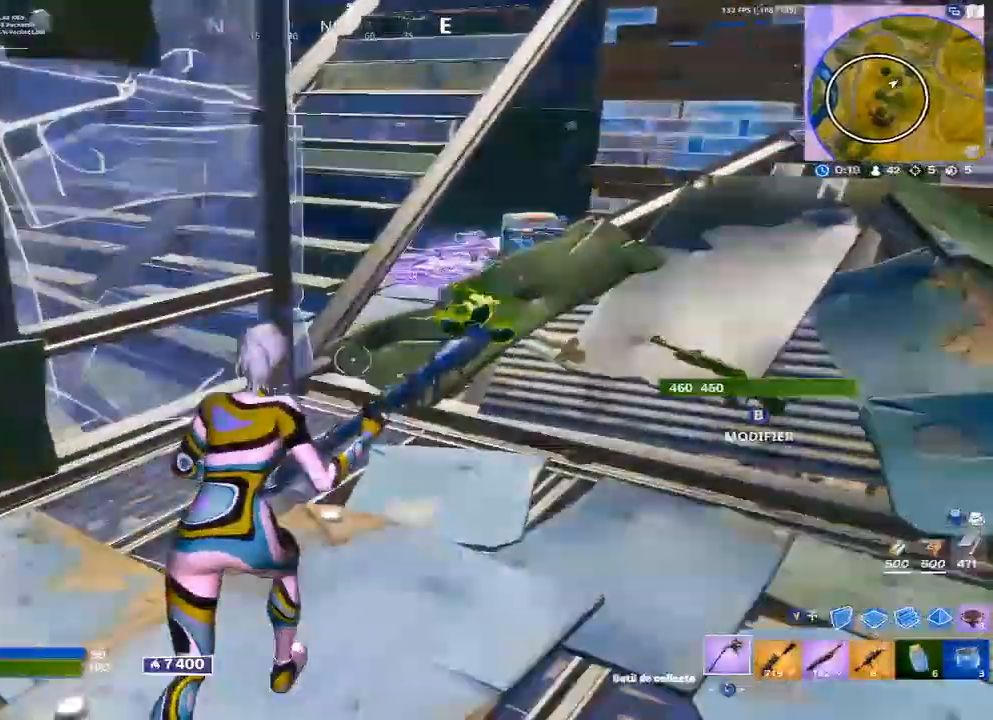
{"buttons": [], "left_stick": "up", "right_stick": "center", "events": [[133, "X", "down"], [217, "X", "up"], [333, "X", "down"], [383, "X", "up"], [433, "left_stick", "up"]]}
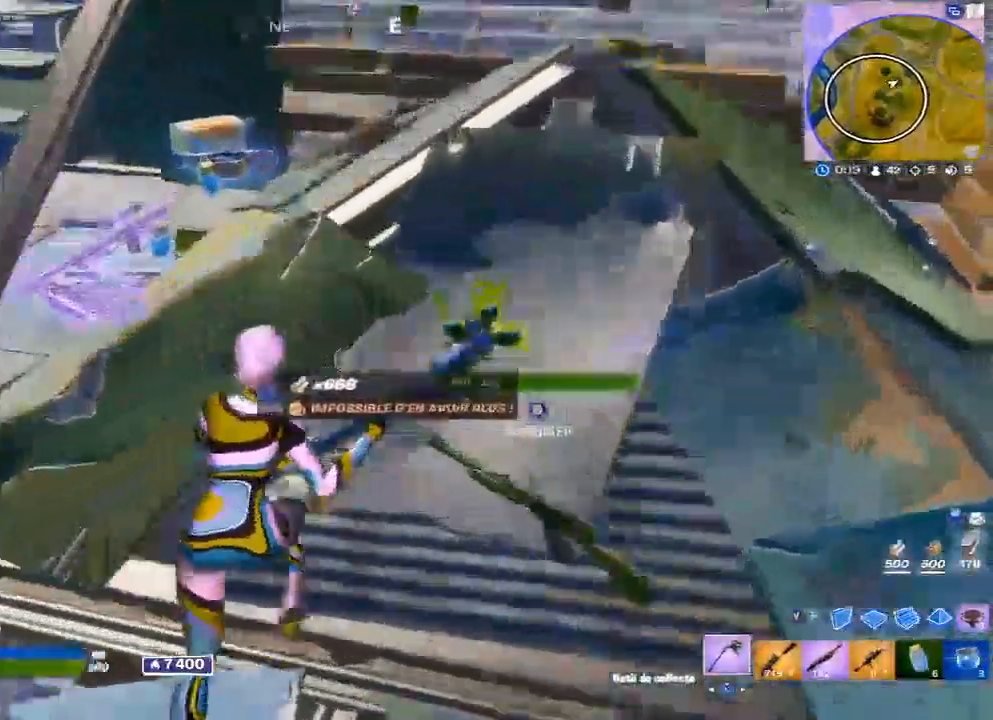
{"buttons": ["X"], "left_stick": "up-right", "right_stick": "center", "events": [[17, "B", "down"], [83, "R2", "down"], [83, "left_stick", "up-left"], [100, "B", "up"], [100, "right_stick", "up"], [167, "R2", "up"], [183, "right_stick", "center"], [233, "left_stick", "up"], [350, "X", "down"], [383, "left_stick", "up-right"], [417, "X", "up"], [417, "right_stick", "right"], [483, "X", "down"], [483, "right_stick", "center"]]}
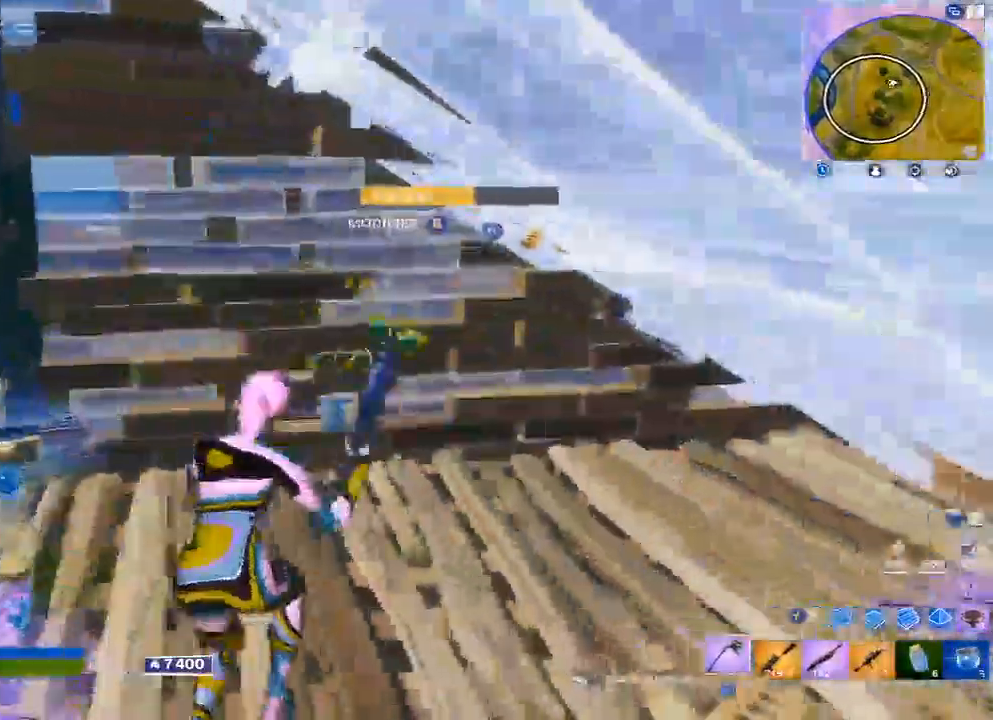
{"buttons": ["L2"], "left_stick": "right", "right_stick": "right", "events": [[67, "X", "up"], [67, "left_stick", "down-right"], [167, "X", "down"], [233, "X", "up"], [267, "right_stick", "right"], [383, "B", "down"], [383, "right_stick", "center"], [467, "B", "up"], [467, "L2", "down"], [483, "left_stick", "right"], [500, "right_stick", "right"]]}
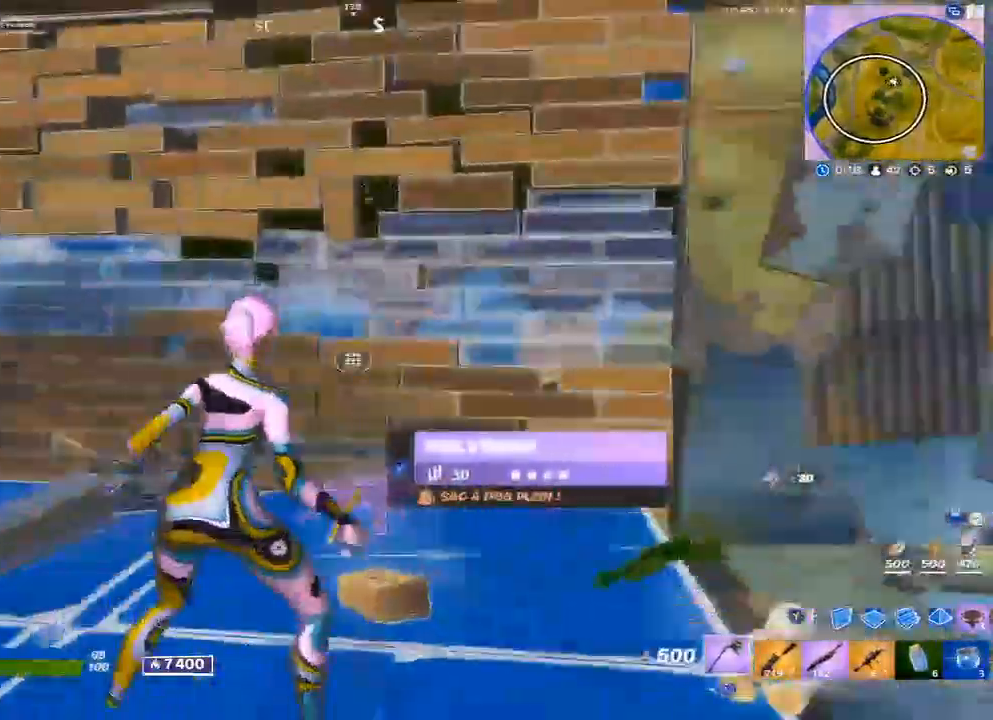
{"buttons": [], "left_stick": "up-right", "right_stick": "center", "events": [[33, "B", "down"], [117, "L2", "up"], [117, "left_stick", "up-right"], [150, "B", "up"], [150, "R1", "down"], [200, "right_stick", "center"], [300, "R1", "up"]]}
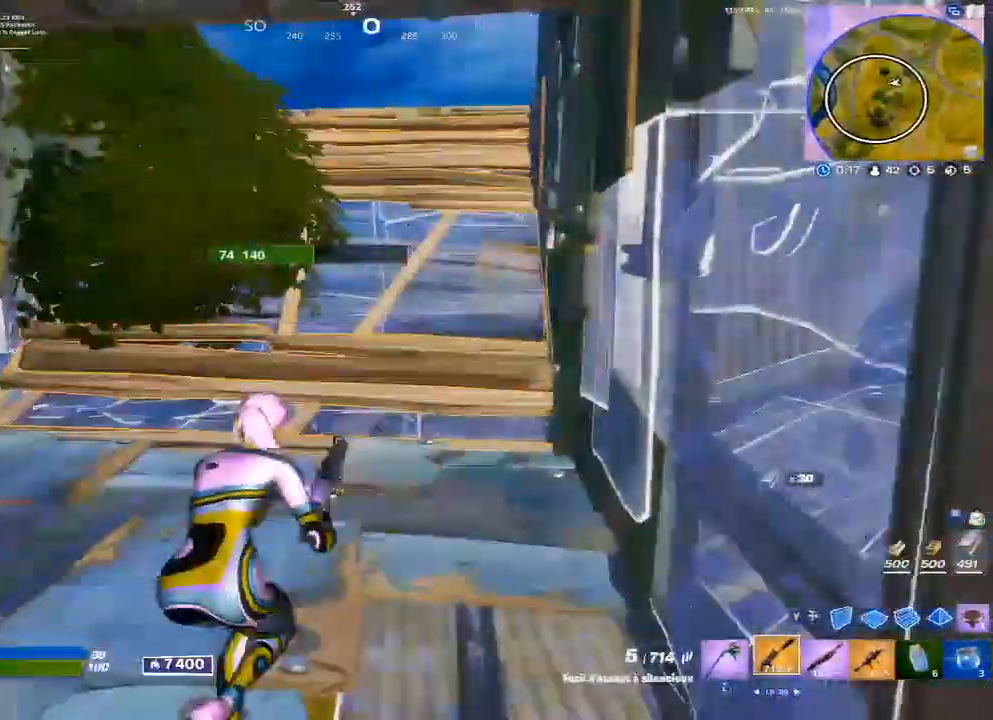
{"buttons": [], "left_stick": "up", "right_stick": "center", "events": [[83, "left_stick", "up"], [200, "R1", "down"], [300, "R1", "up"], [367, "R1", "down"], [450, "R1", "up"]]}
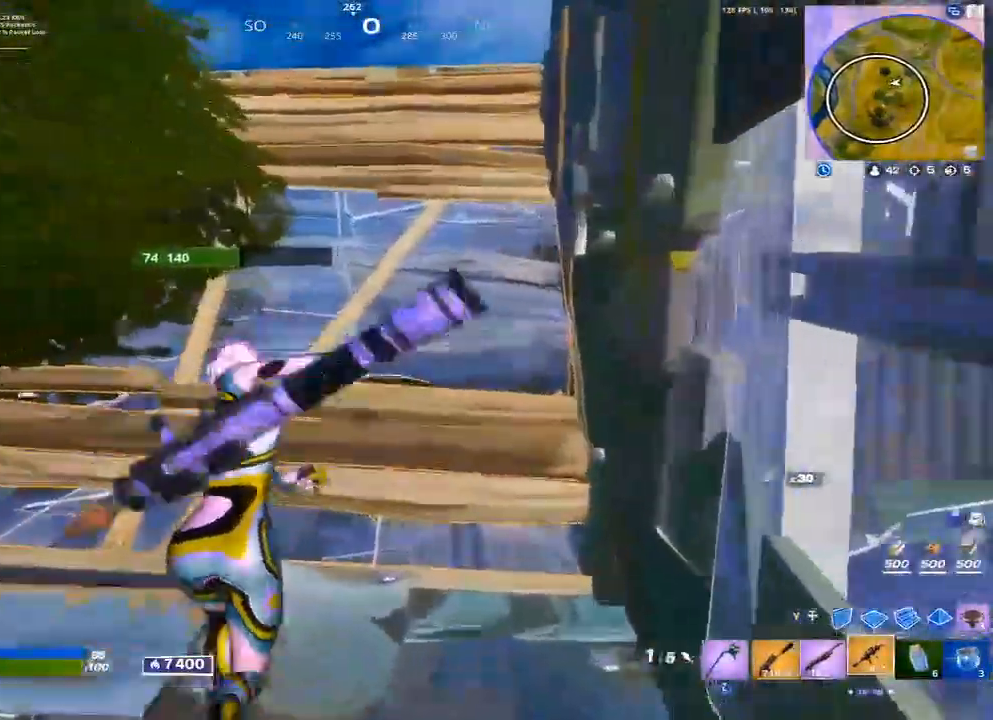
{"buttons": ["L1"], "left_stick": "up-left", "right_stick": "center", "events": [[367, "A", "down"], [417, "A", "up"], [450, "left_stick", "up-left"], [500, "L1", "down"]]}
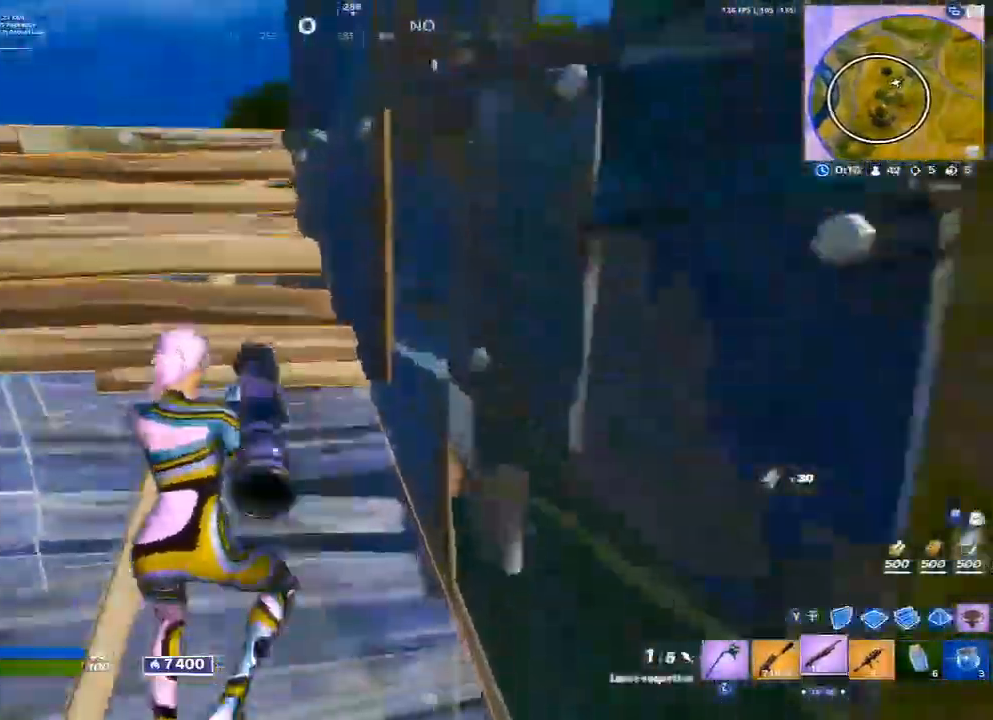
{"buttons": [], "left_stick": "up-right", "right_stick": "center", "events": [[67, "L1", "up"], [100, "right_stick", "right"], [150, "L1", "down"], [150, "left_stick", "up-right"], [233, "L1", "up"], [400, "right_stick", "center"]]}
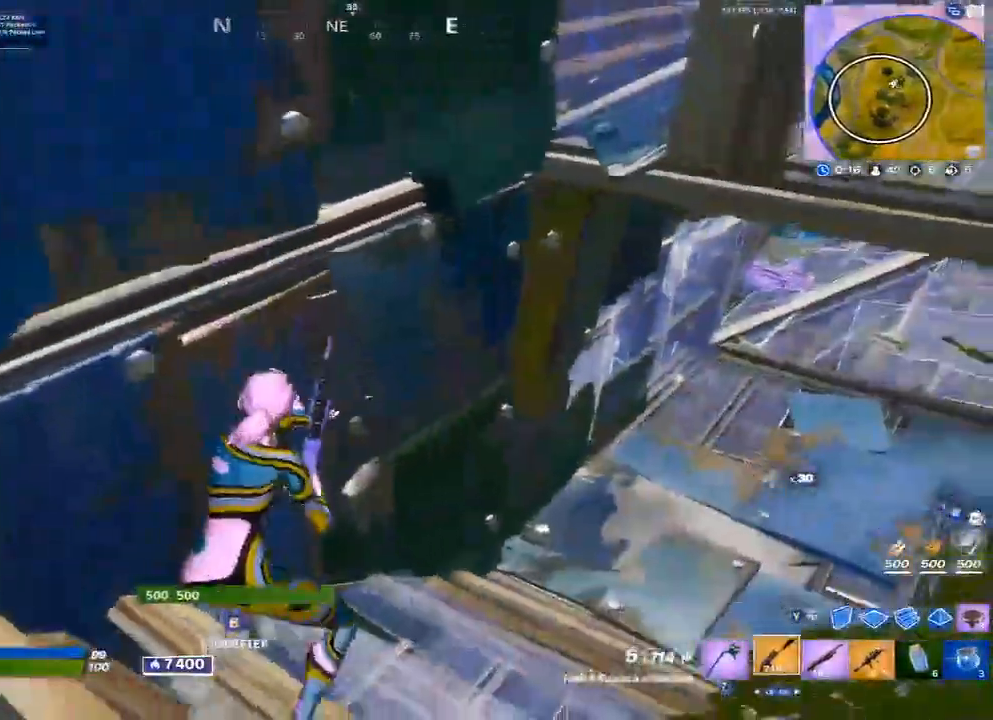
{"buttons": [], "left_stick": "up-right", "right_stick": "center", "events": [[33, "right_stick", "right"], [167, "right_stick", "center"]]}
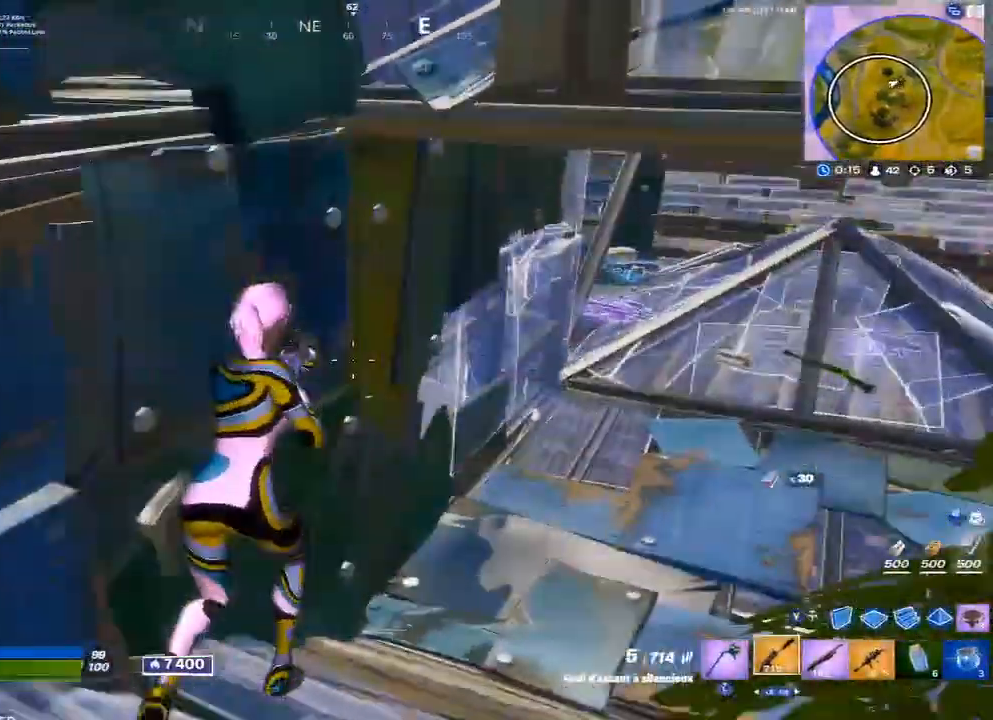
{"buttons": [], "left_stick": "up-right", "right_stick": "center", "events": []}
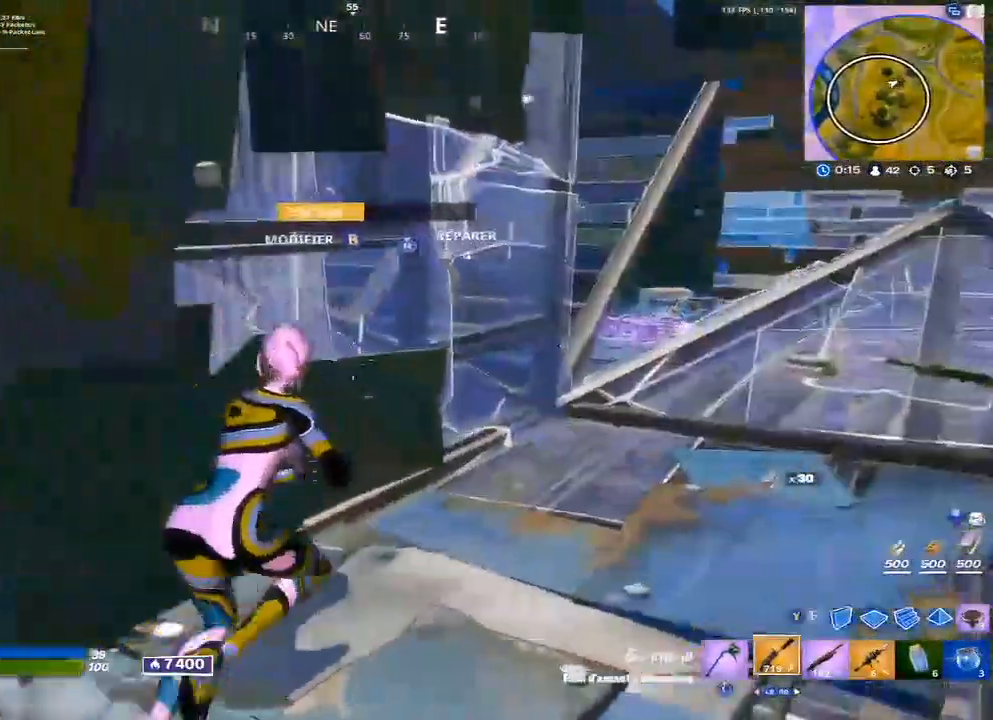
{"buttons": [], "left_stick": "up-right", "right_stick": "center", "events": []}